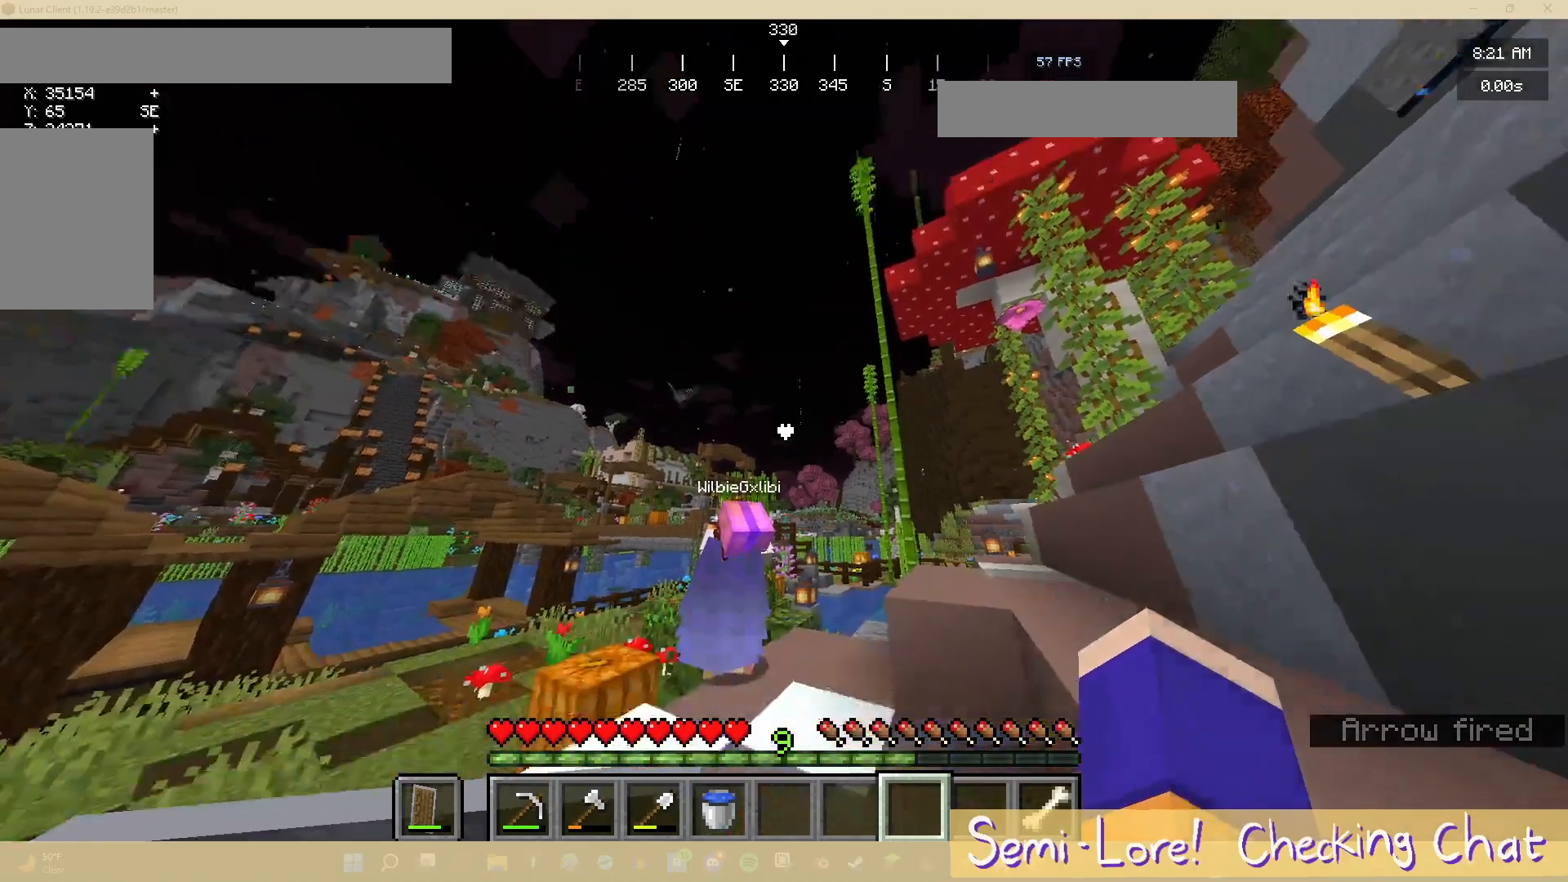
Gameplay with keyboard and mouse; each line is a JSON object with the keys and mouse buttons held at the frame after it. "events" lists presses ("down") and releases ("up") of "a", "d", "s", "w", "mouse_left" and "mouse_right" between this image and that frame as [ms after this image, input, new state], when the widget could be followed in between. "mouse_left", "mouse_right" = the "left", "right" buttons of the "mouse" list. No other keys are recorded. Fast repeated clicks can show as one long hold. Mouse movement is not recorded.
{"keys": [], "mouse": [], "events": [[150, "a", "down"], [333, "a", "up"]]}
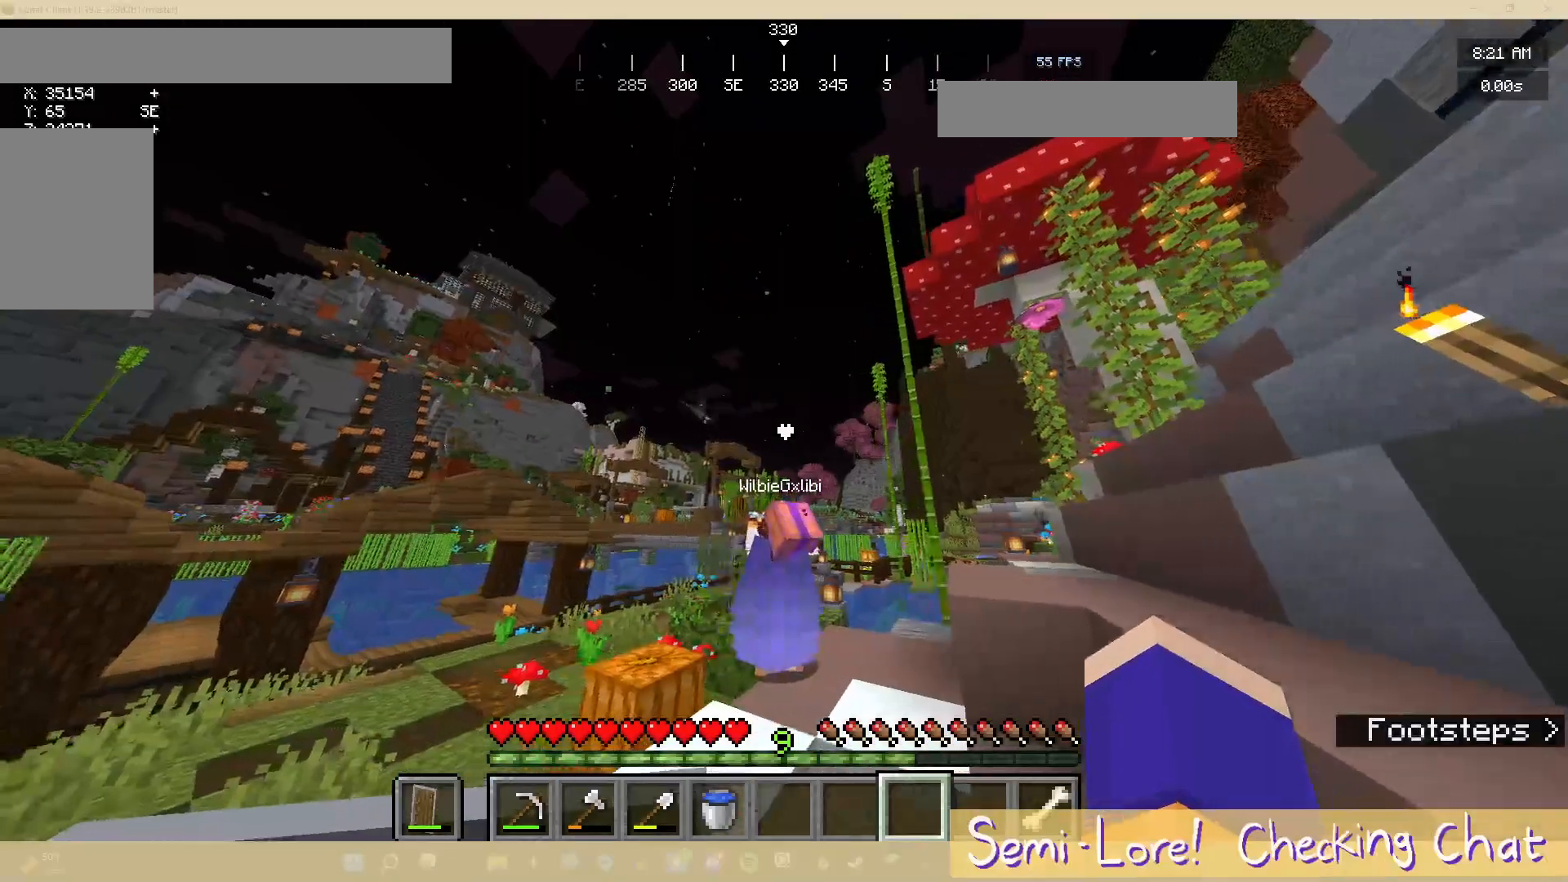
{"keys": [], "mouse": [], "events": [[200, "s", "down"], [333, "s", "up"]]}
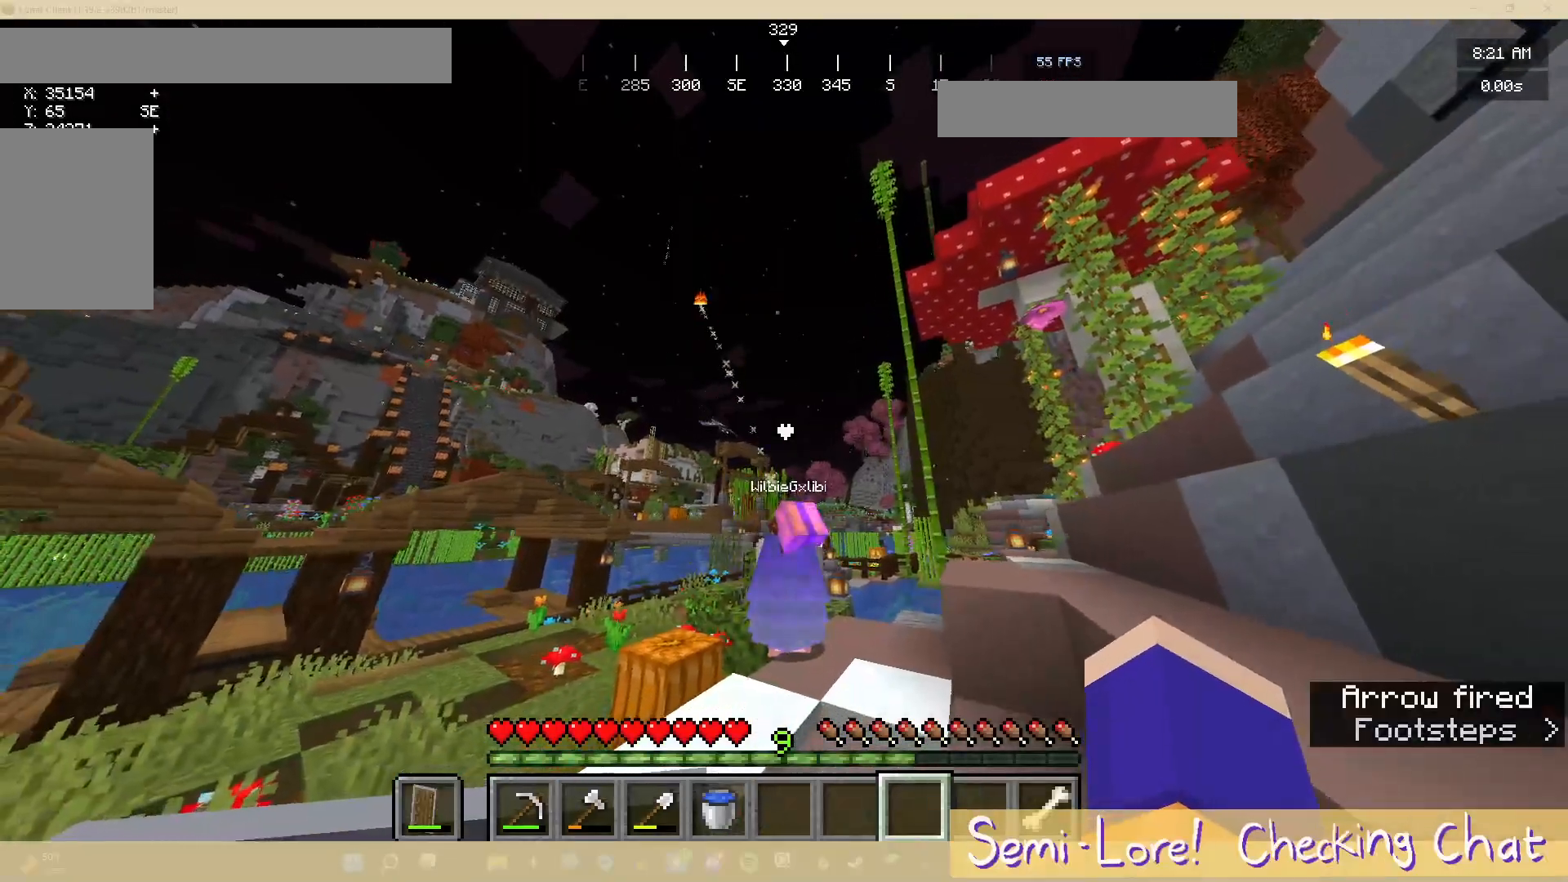
{"keys": [], "mouse": [], "events": []}
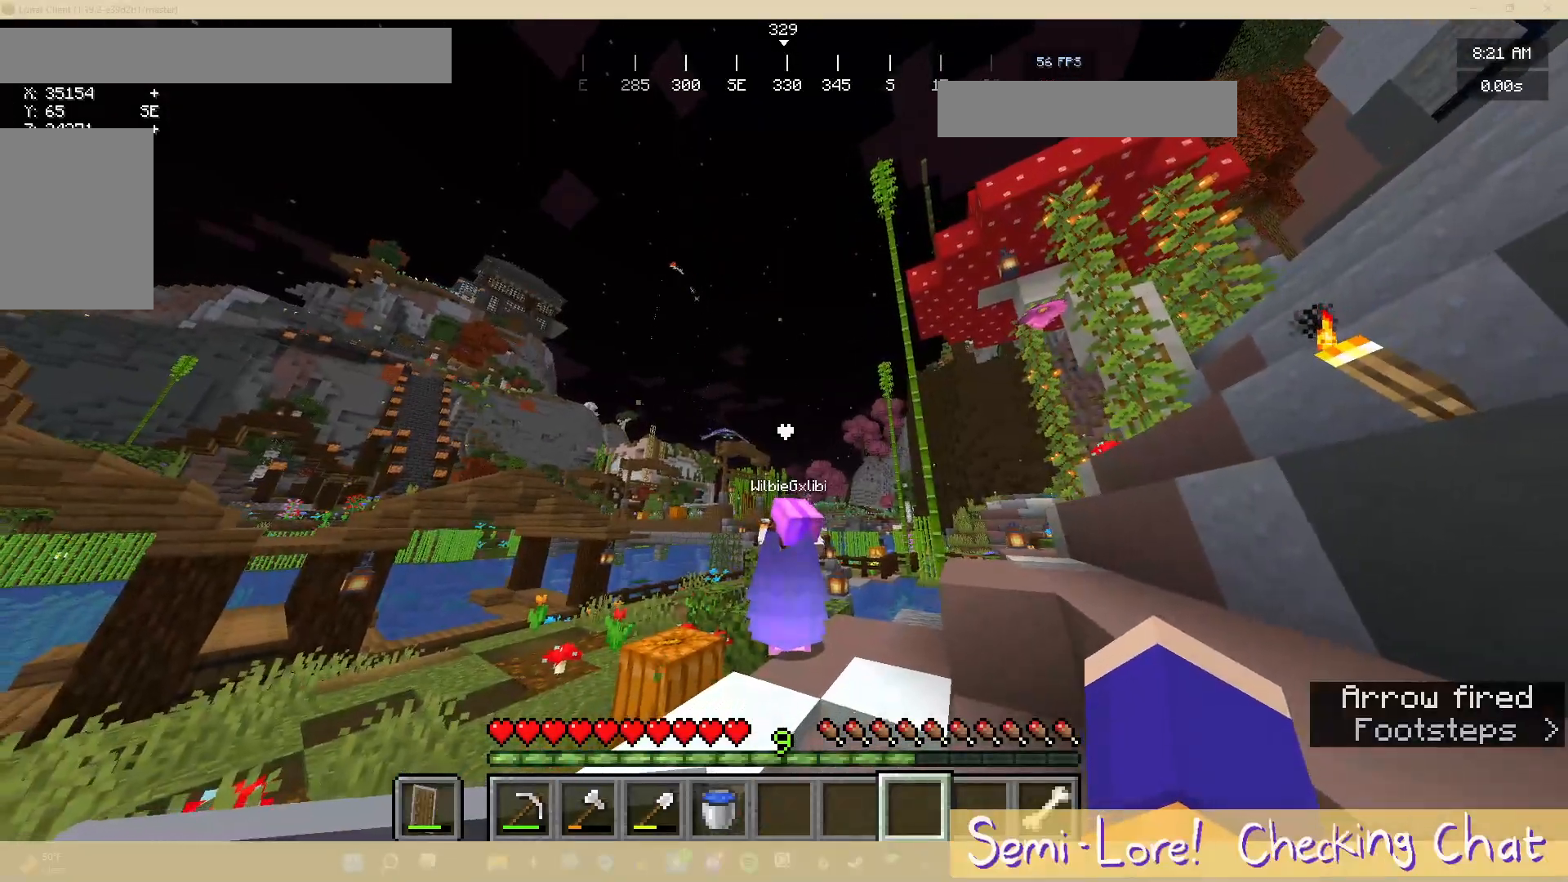
{"keys": [], "mouse": [], "events": []}
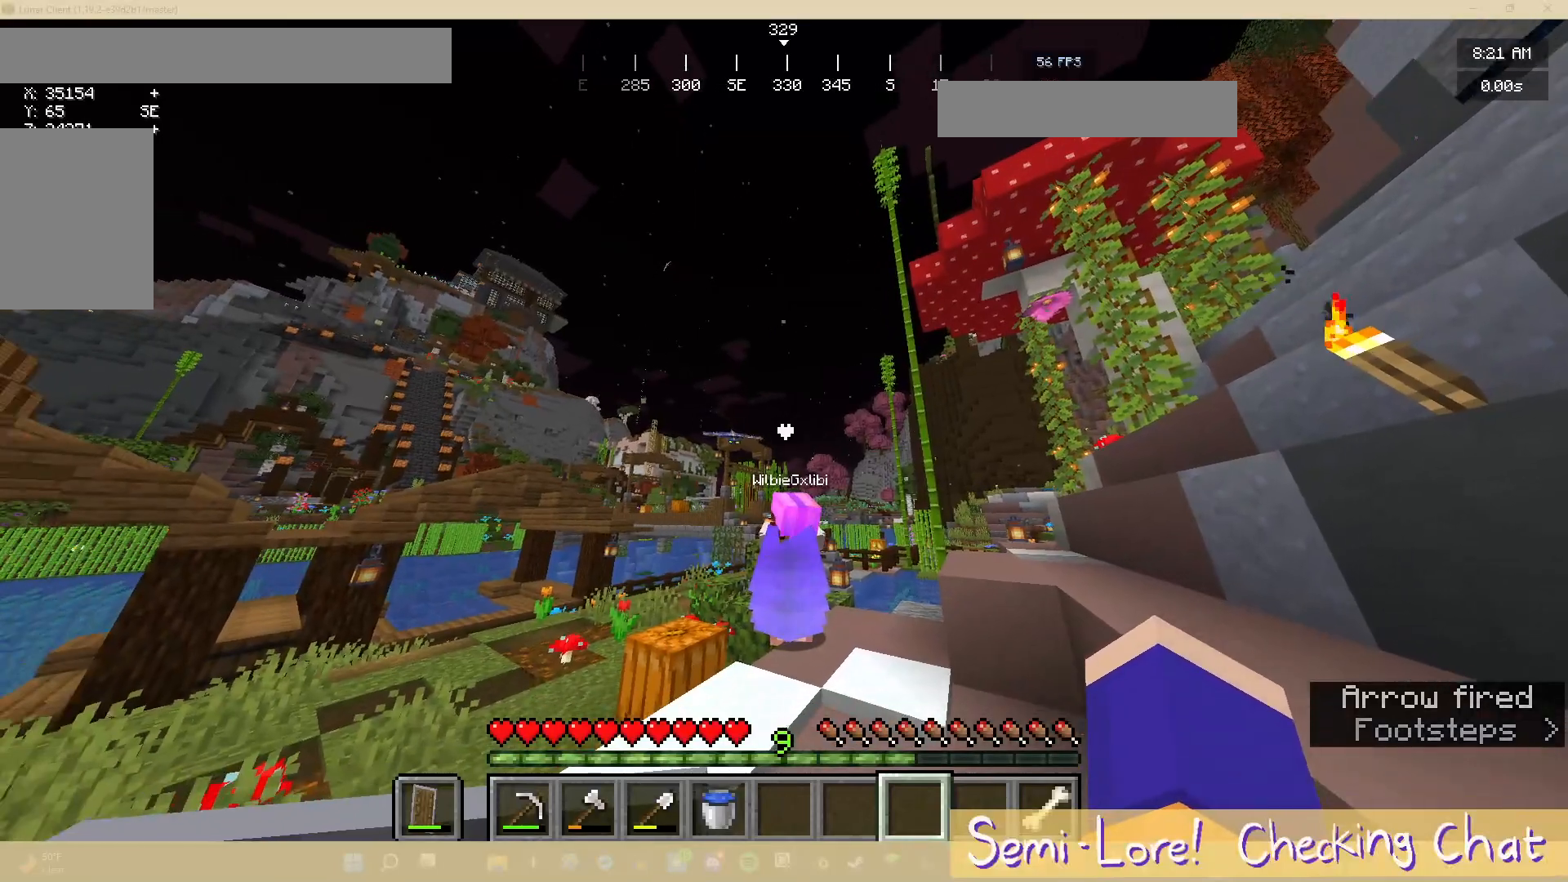
{"keys": ["a"], "mouse": [], "events": [[417, "a", "down"]]}
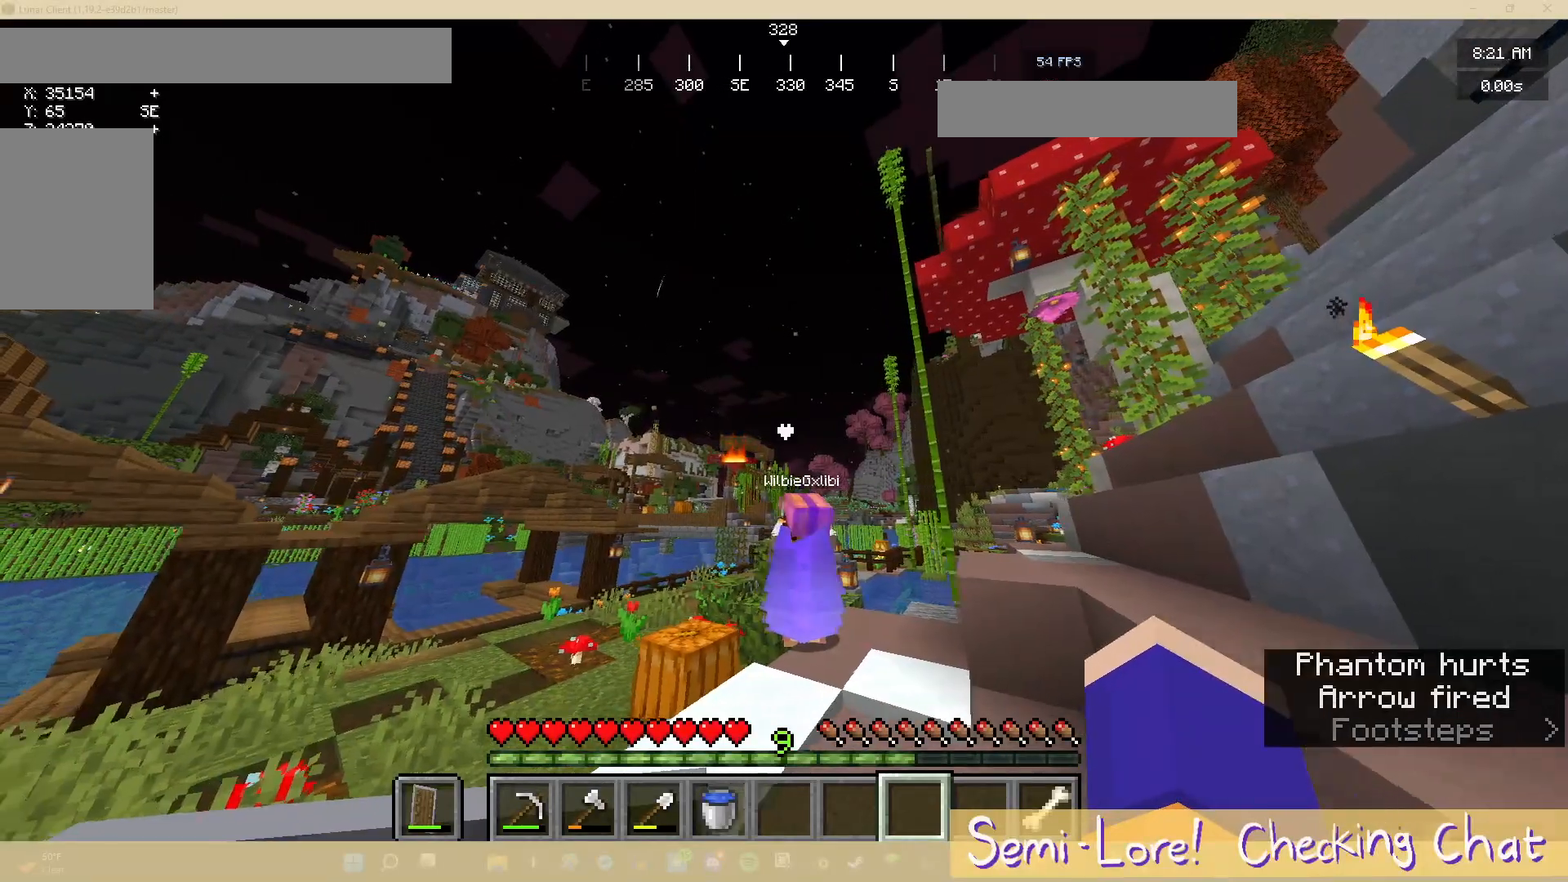
{"keys": ["w"], "mouse": [], "events": [[400, "a", "up"], [500, "w", "down"]]}
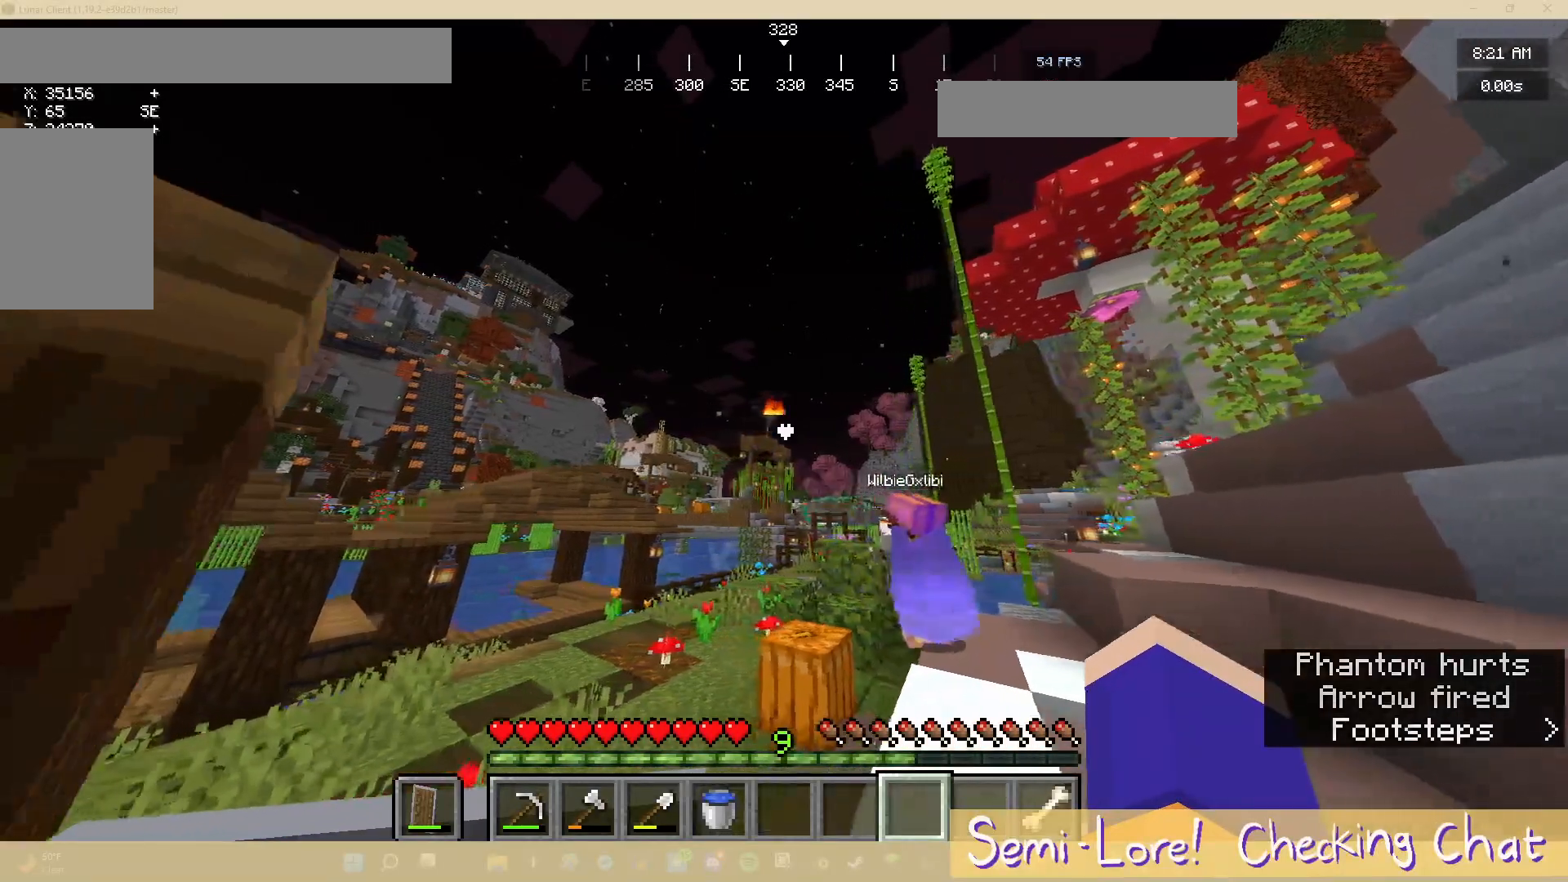
{"keys": ["w"], "mouse": [], "events": []}
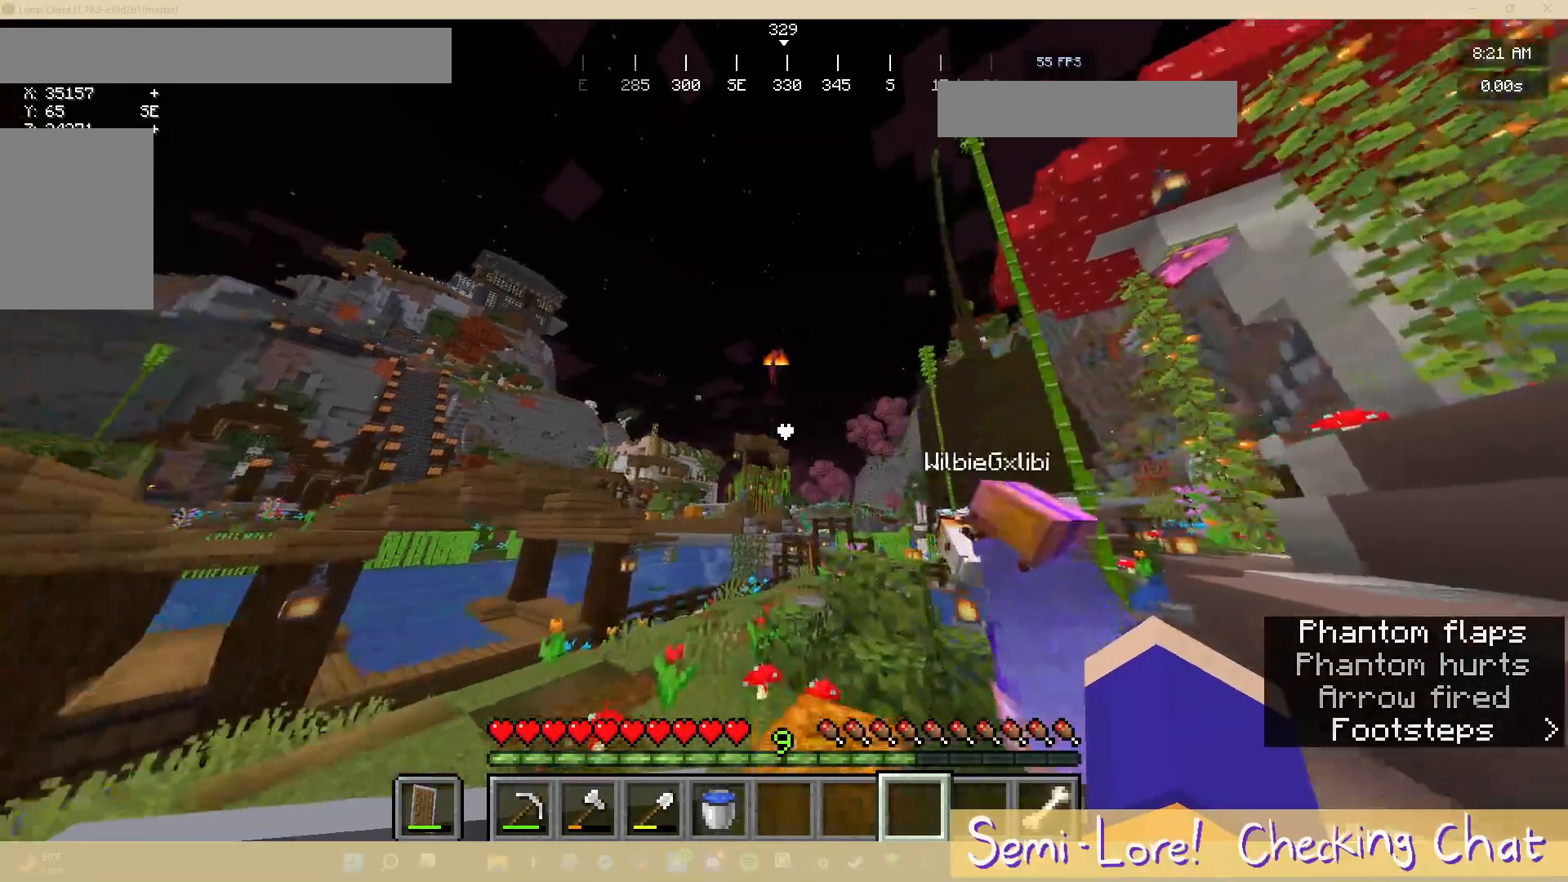
{"keys": [], "mouse": [], "events": [[50, "w", "up"]]}
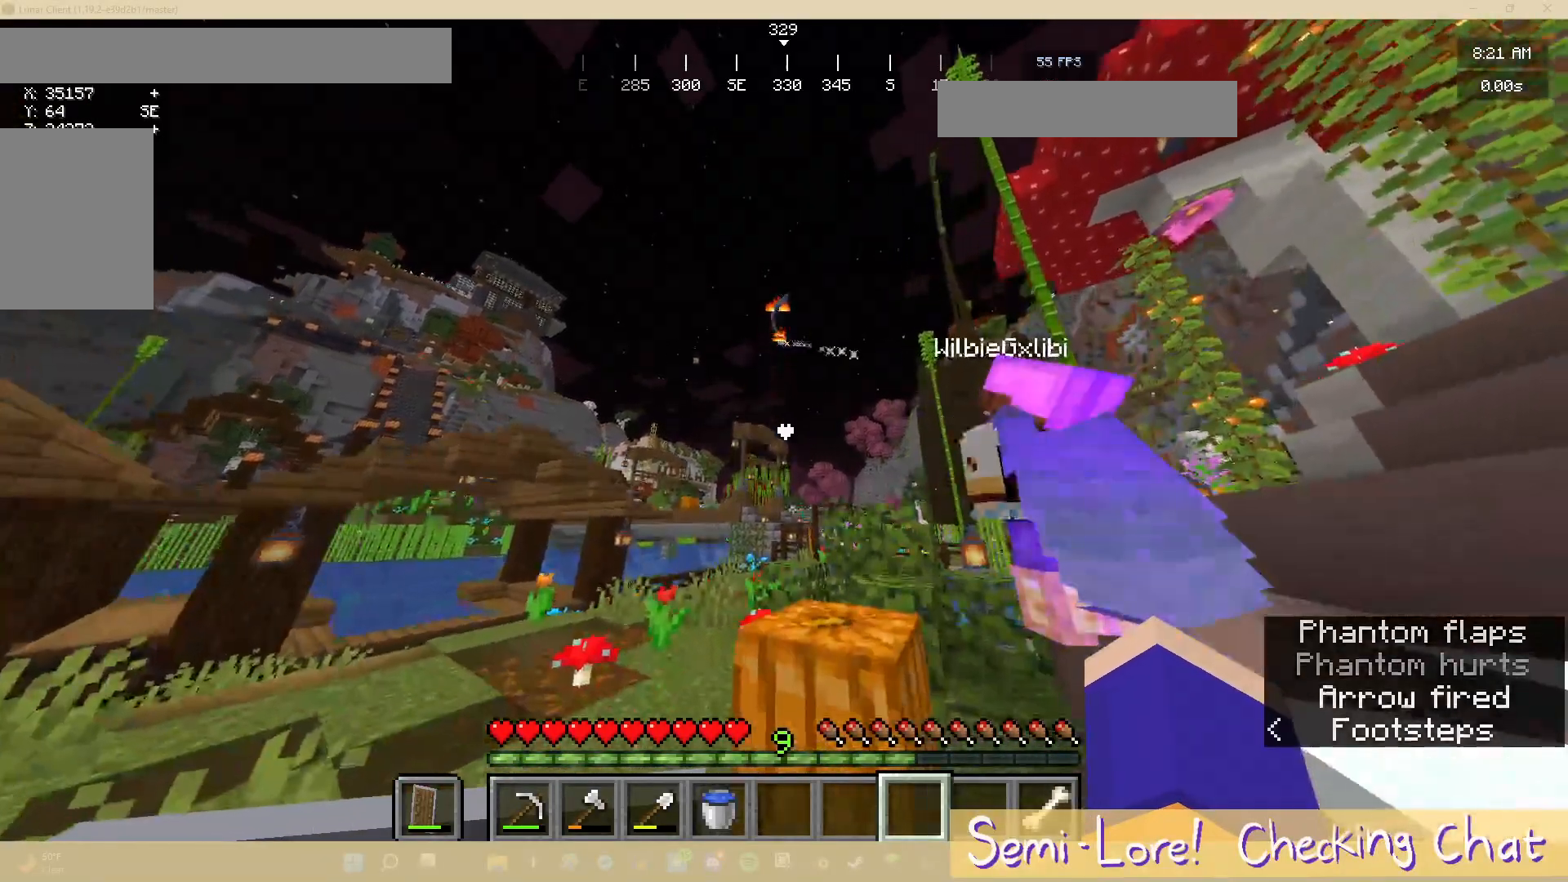
{"keys": [], "mouse": [], "events": []}
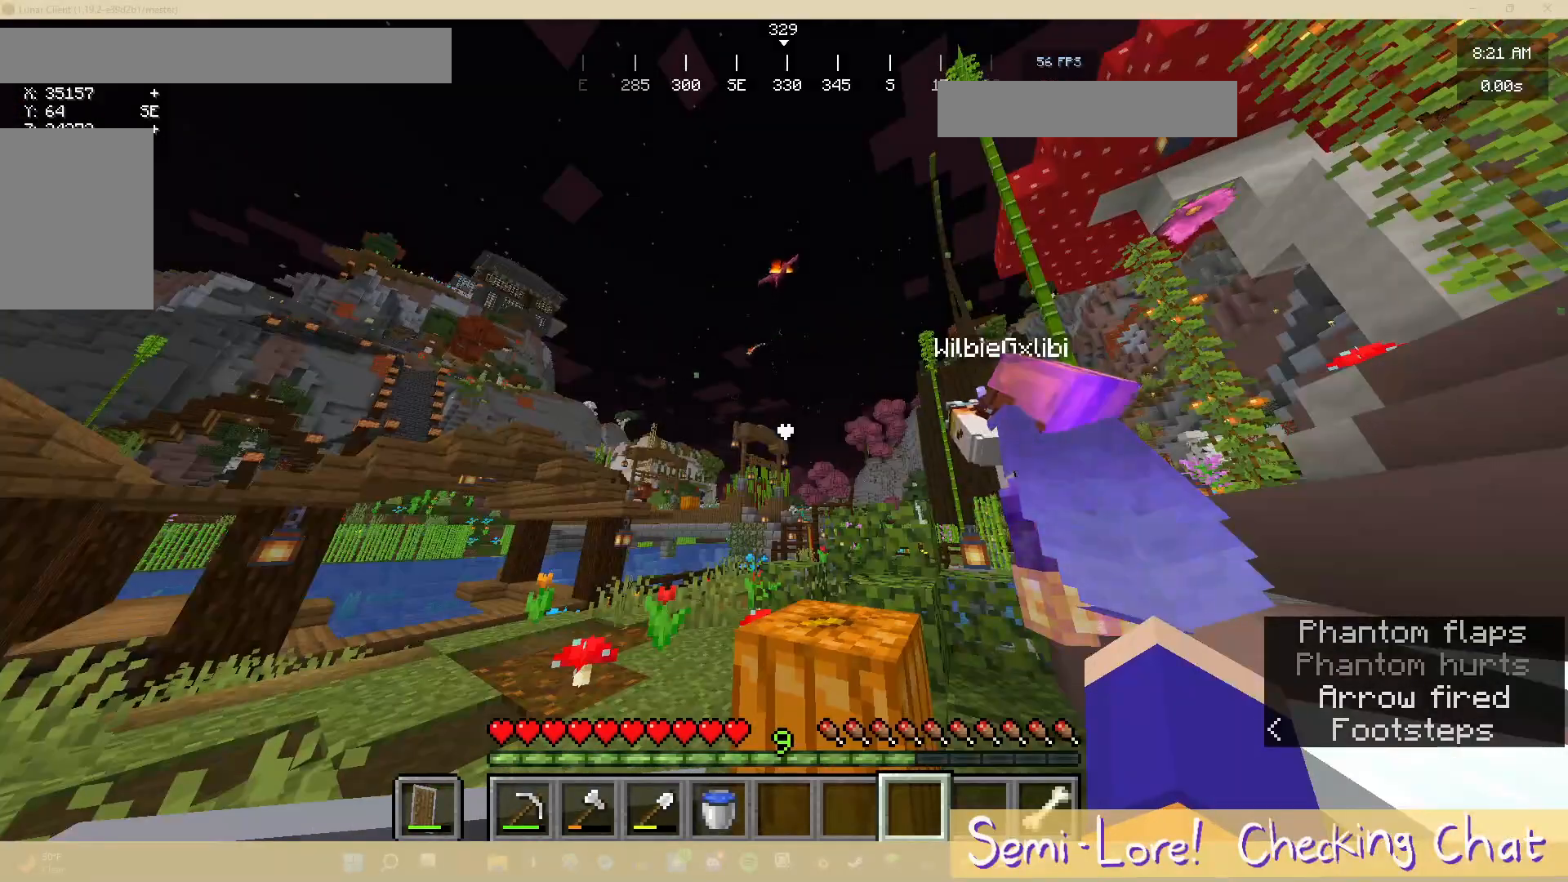
{"keys": ["w"], "mouse": [], "events": [[433, "w", "down"]]}
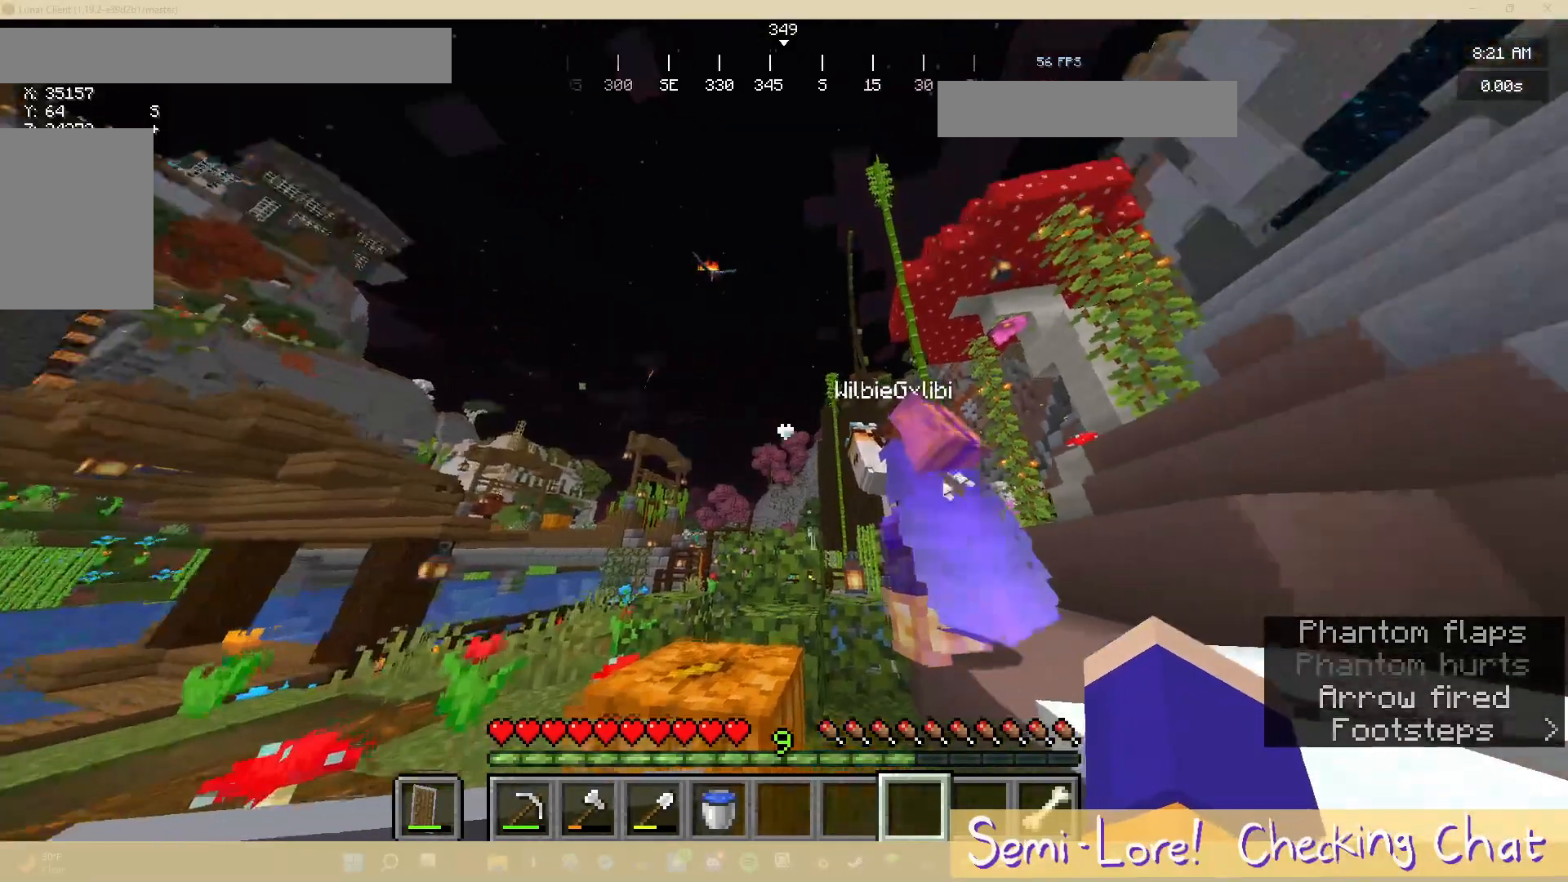
{"keys": [], "mouse": [], "events": [[117, "w", "up"]]}